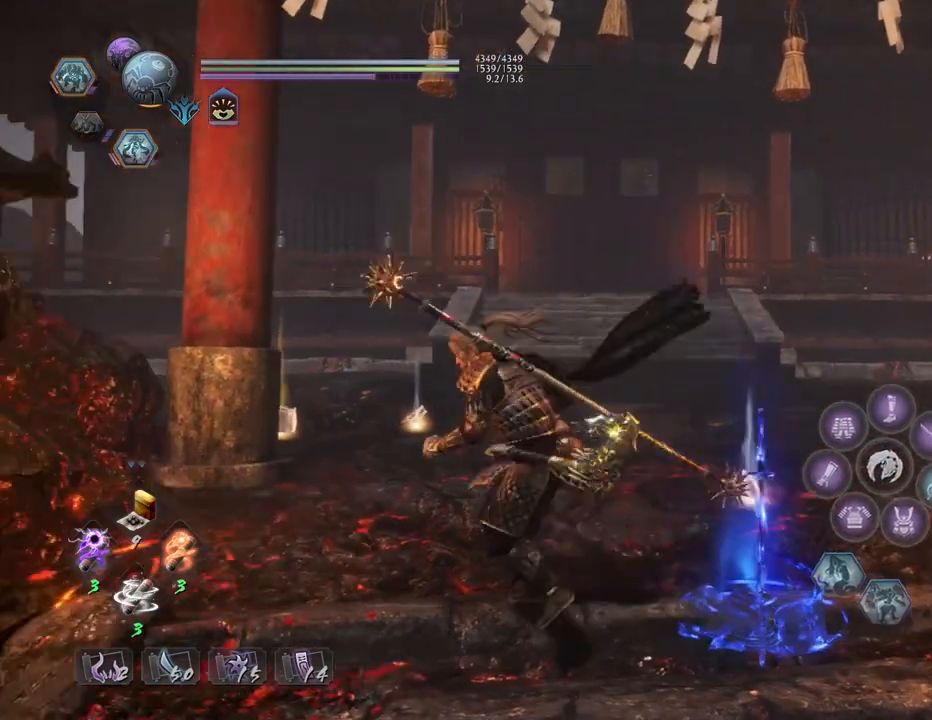
Gameplay with a controller (PlayStation layout); each line is a JSON object with the inputs held at the frame after it. "events" lists button and stick changes between this image and that frame as [ms after this image, input, new state], when the widget could be followed in between.
{"buttons": [], "left_stick": "right", "right_stick": "center", "events": [[333, "left_stick", "right"]]}
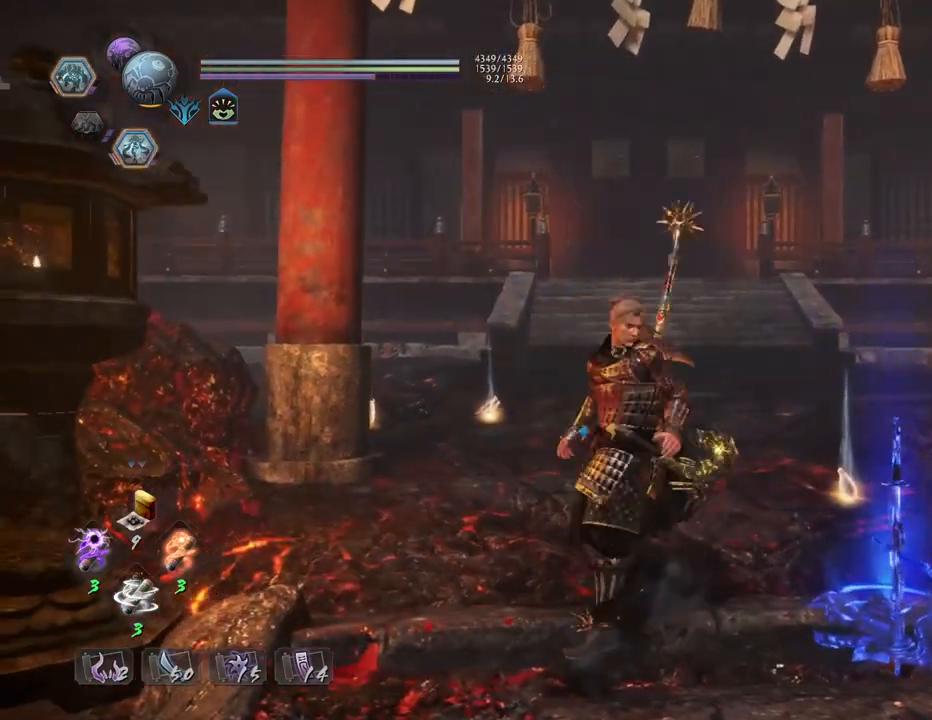
{"buttons": [], "left_stick": "center", "right_stick": "center", "events": [[117, "left_stick", "center"]]}
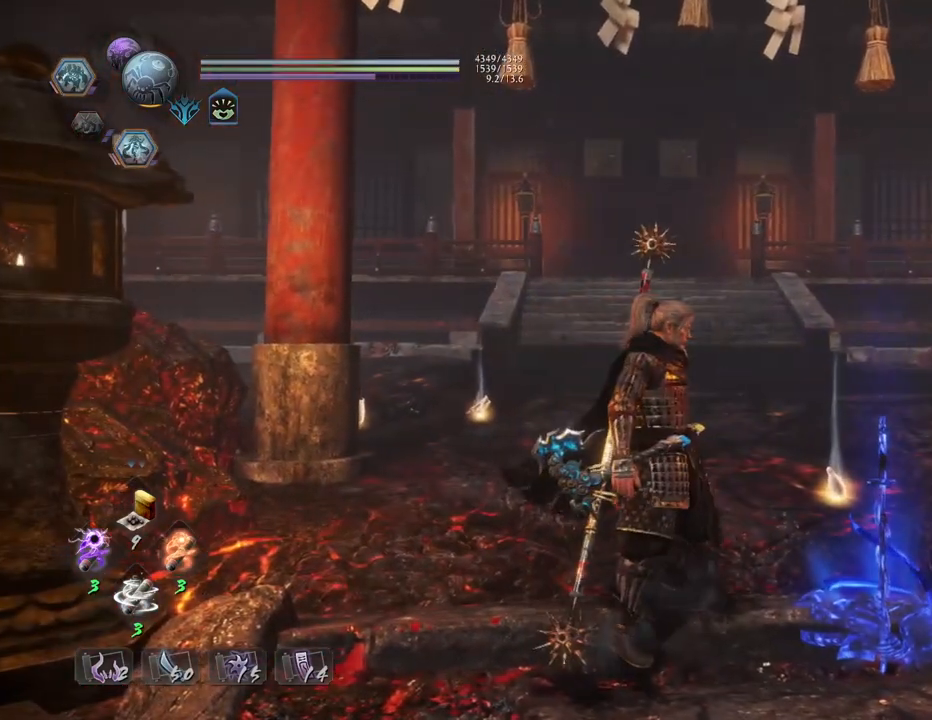
{"buttons": [], "left_stick": "center", "right_stick": "center", "events": []}
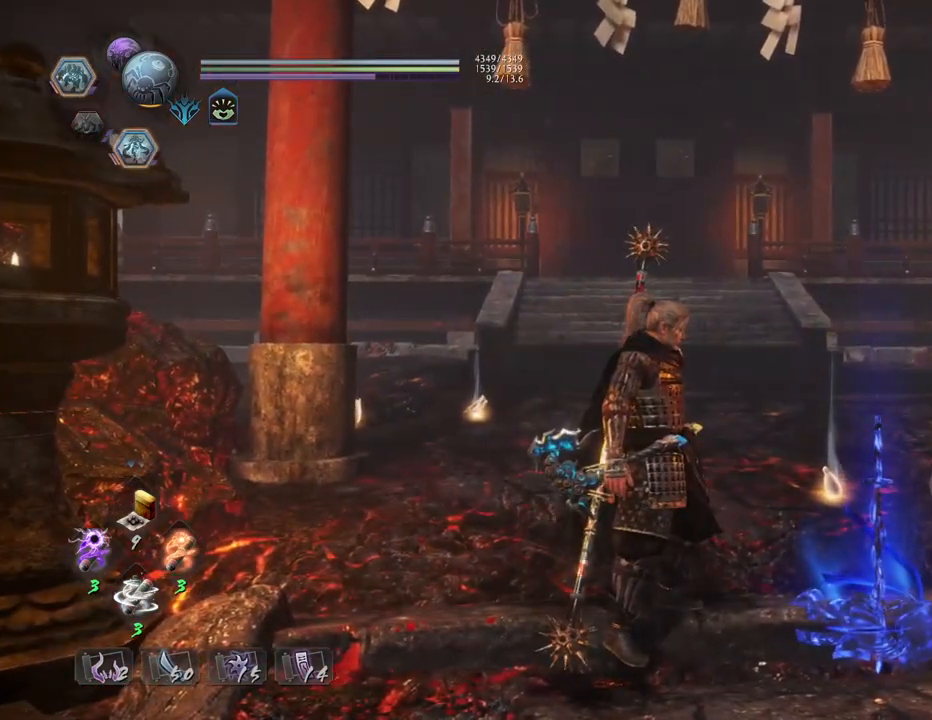
{"buttons": [], "left_stick": "center", "right_stick": "center", "events": []}
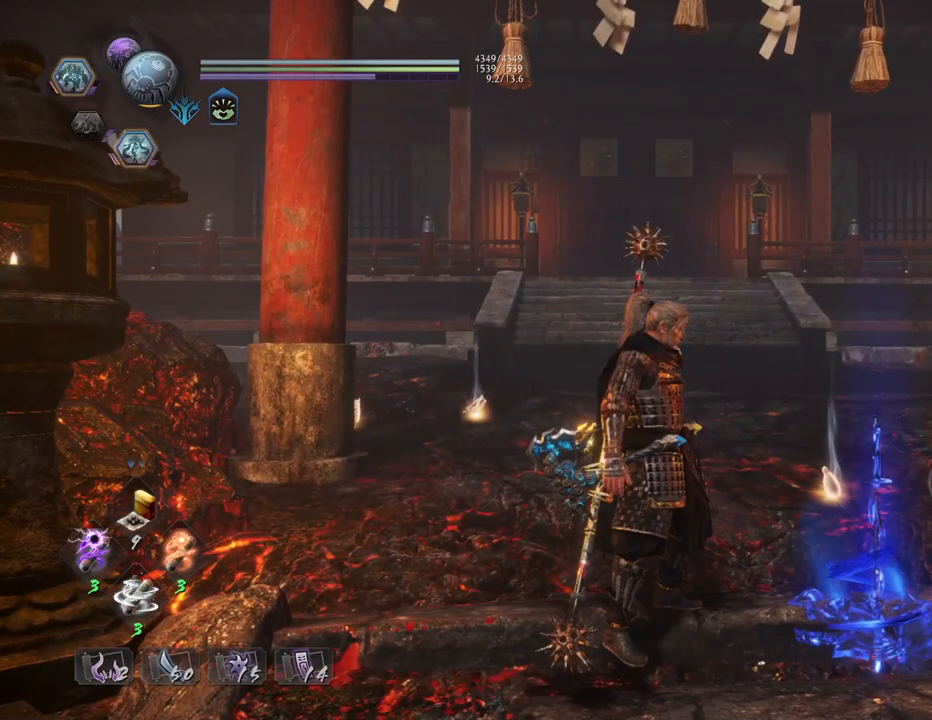
{"buttons": [], "left_stick": "center", "right_stick": "center", "events": []}
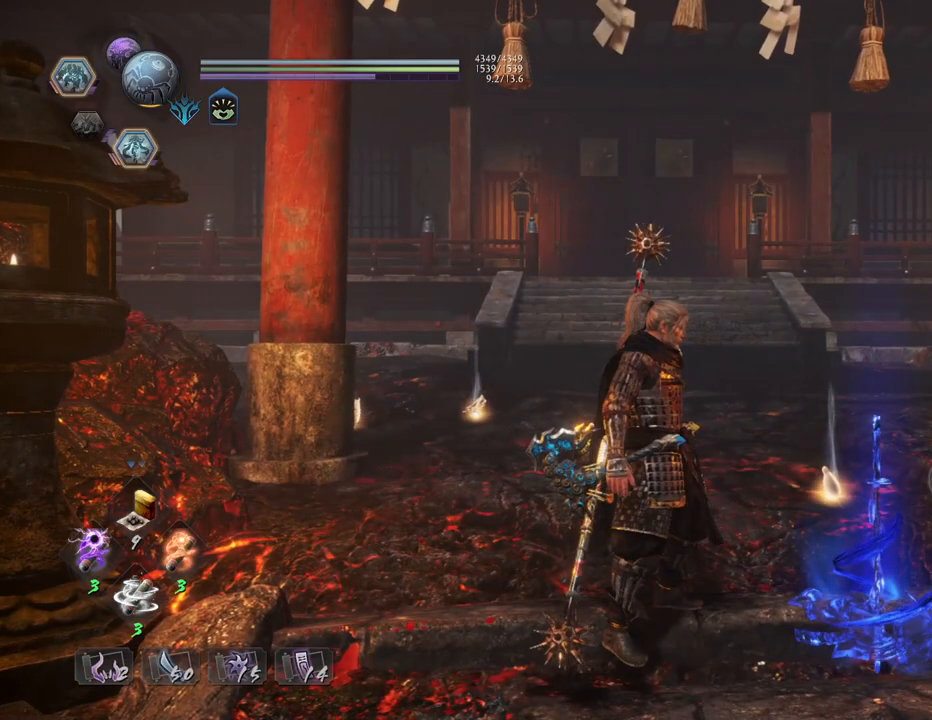
{"buttons": [], "left_stick": "center", "right_stick": "center", "events": []}
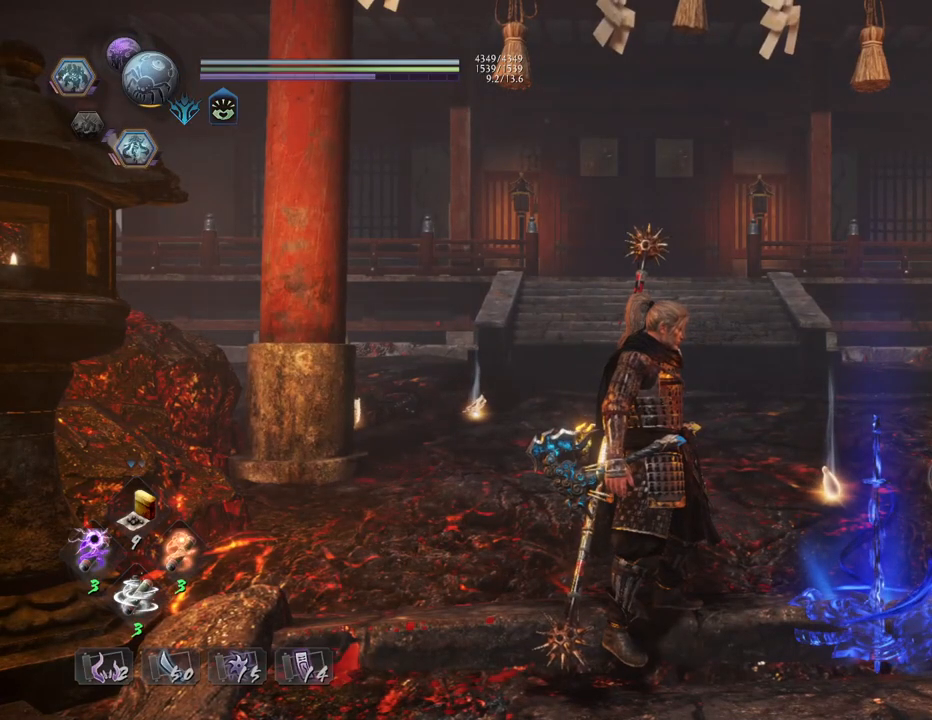
{"buttons": [], "left_stick": "center", "right_stick": "center", "events": []}
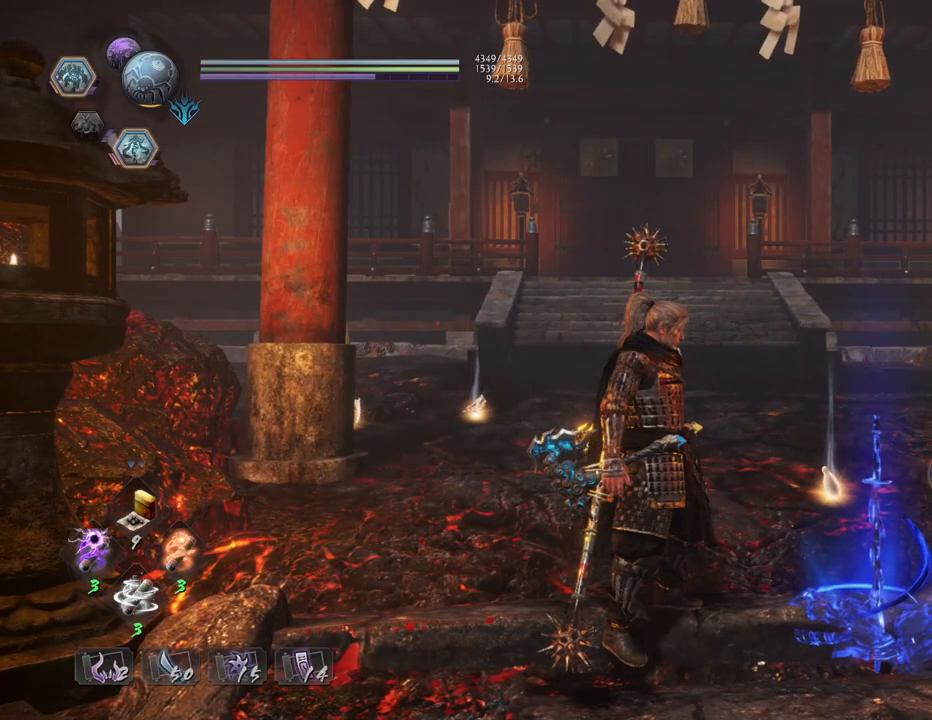
{"buttons": [], "left_stick": "center", "right_stick": "left", "events": [[17, "left_stick", "right"], [183, "left_stick", "center"], [233, "right_stick", "left"]]}
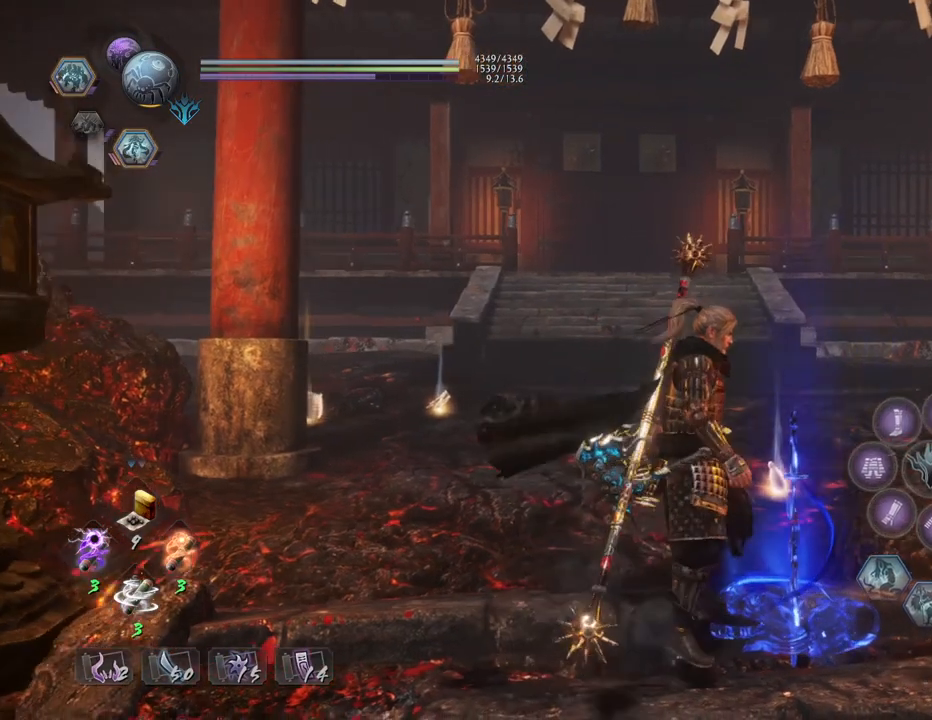
{"buttons": [], "left_stick": "center", "right_stick": "left", "events": []}
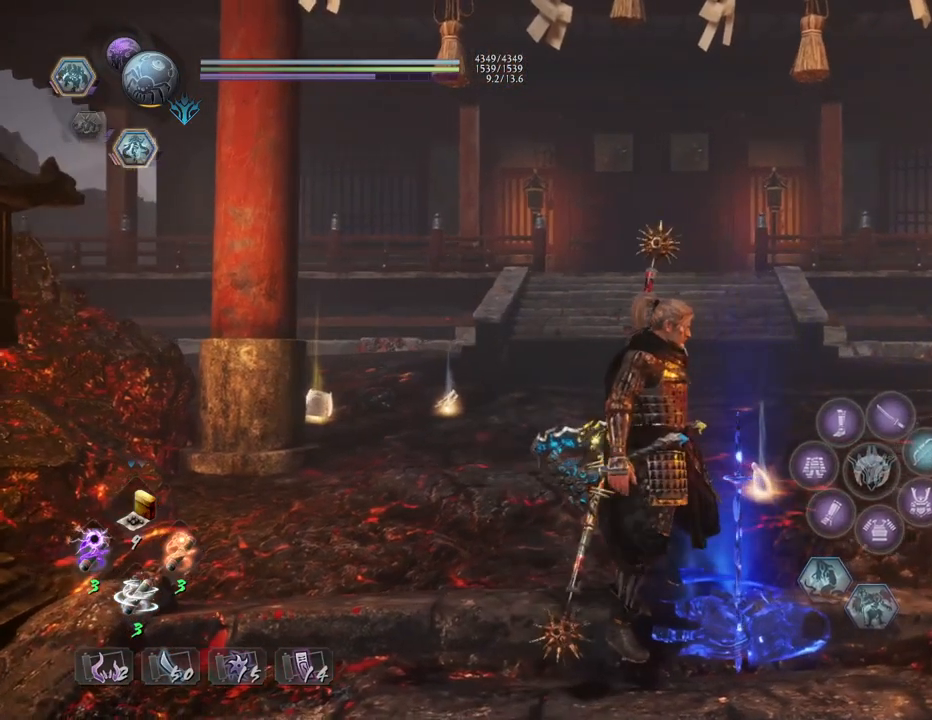
{"buttons": [], "left_stick": "center", "right_stick": "left", "events": []}
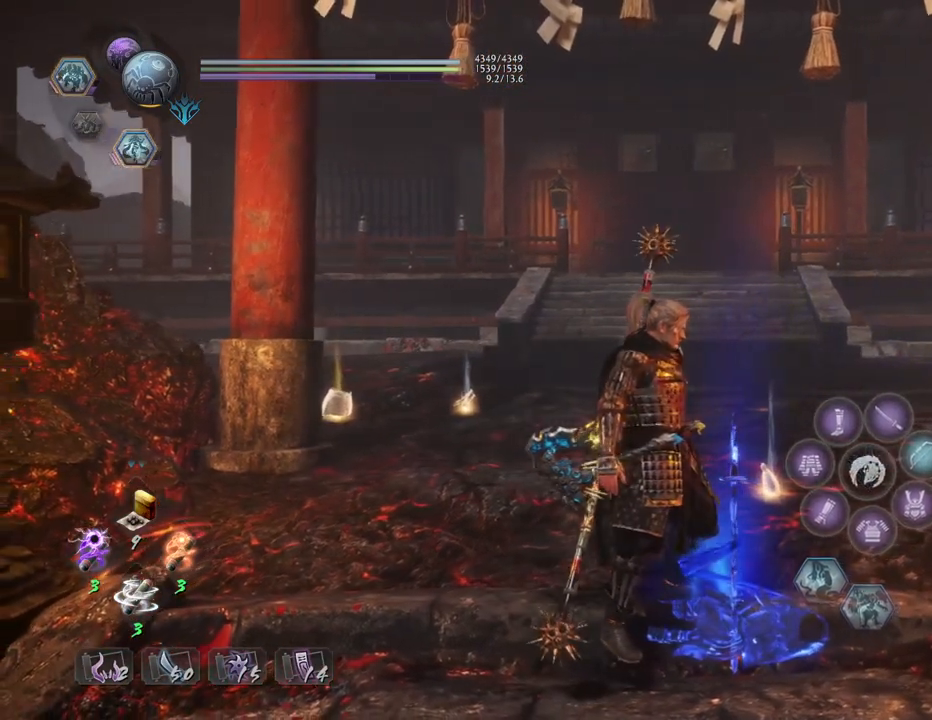
{"buttons": [], "left_stick": "center", "right_stick": "left", "events": []}
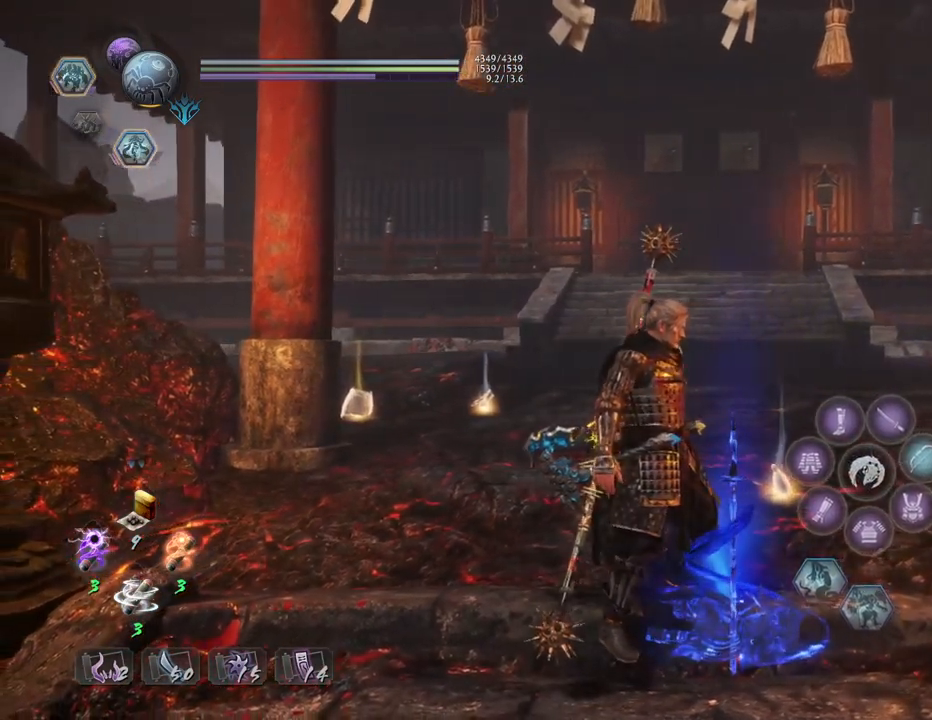
{"buttons": [], "left_stick": "center", "right_stick": "left", "events": []}
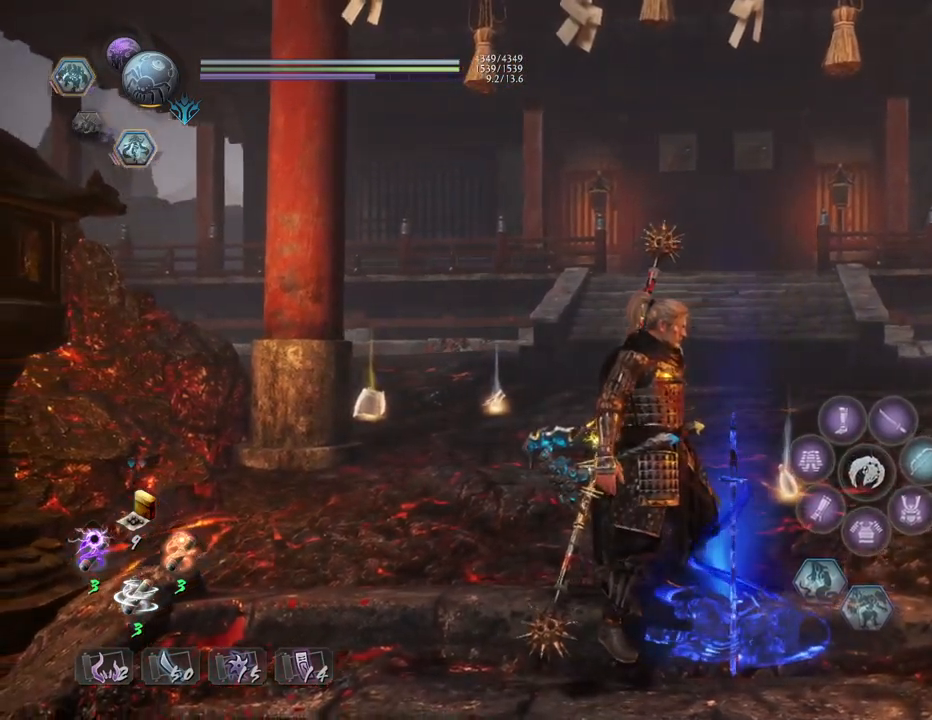
{"buttons": [], "left_stick": "center", "right_stick": "left", "events": []}
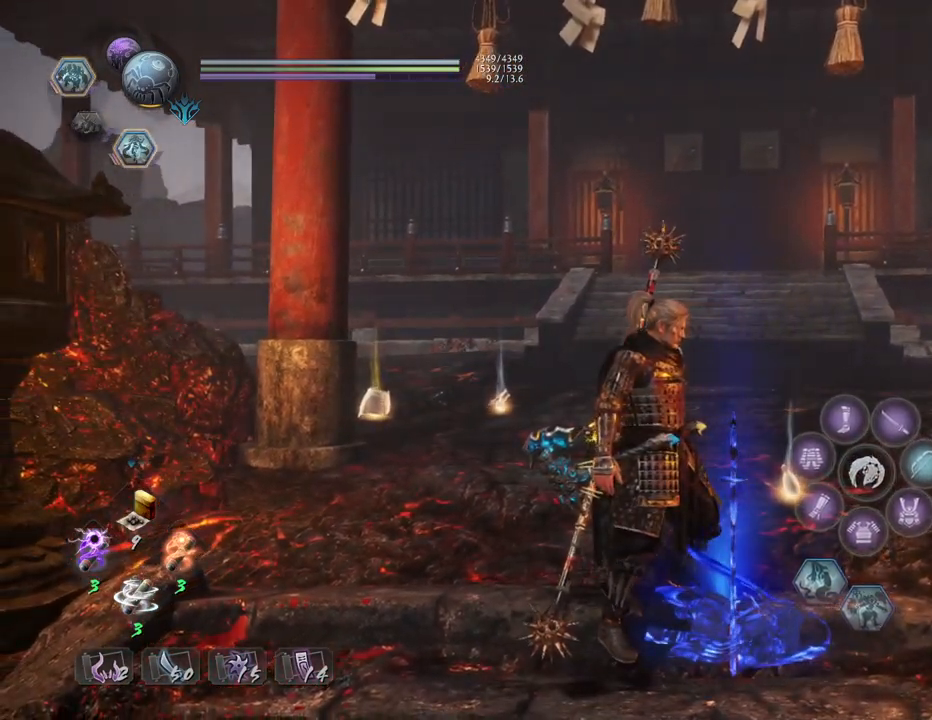
{"buttons": [], "left_stick": "center", "right_stick": "center", "events": [[400, "right_stick", "center"]]}
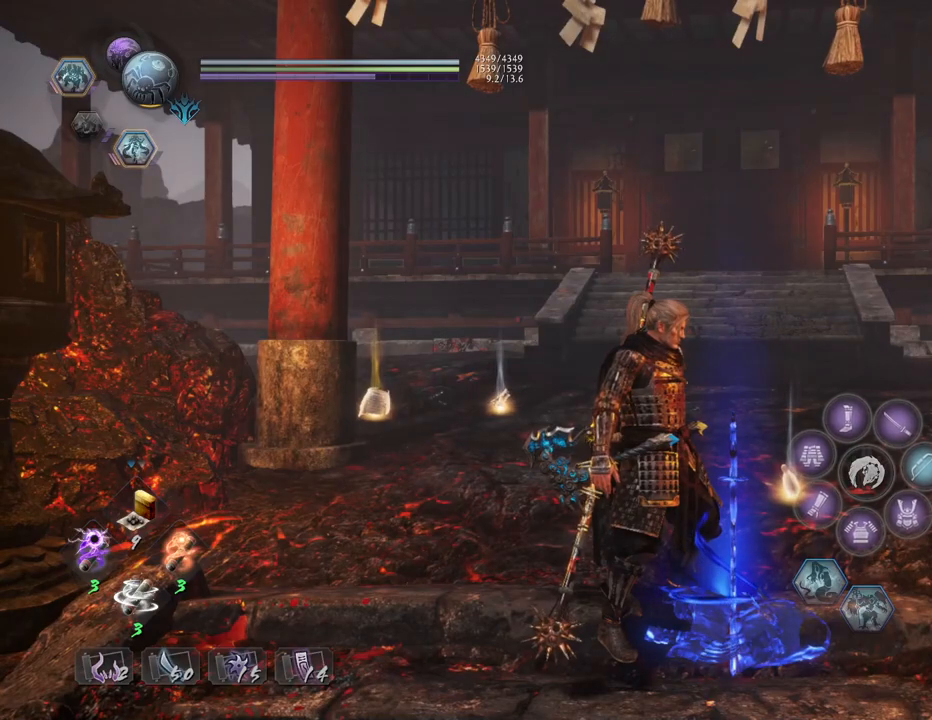
{"buttons": [], "left_stick": "center", "right_stick": "center", "events": []}
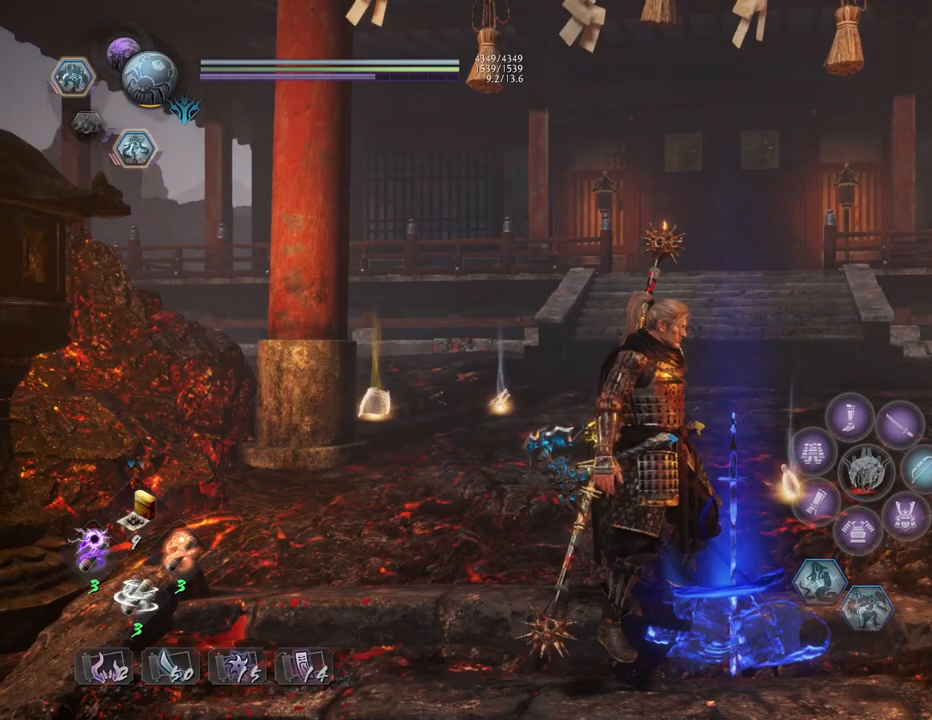
{"buttons": [], "left_stick": "center", "right_stick": "center", "events": []}
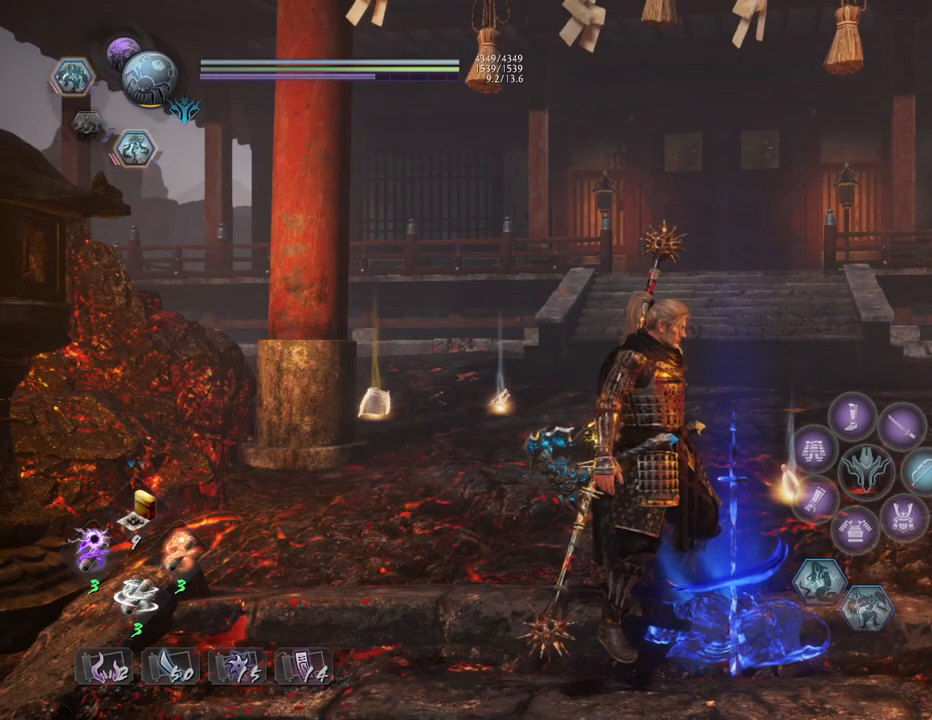
{"buttons": [], "left_stick": "center", "right_stick": "center", "events": []}
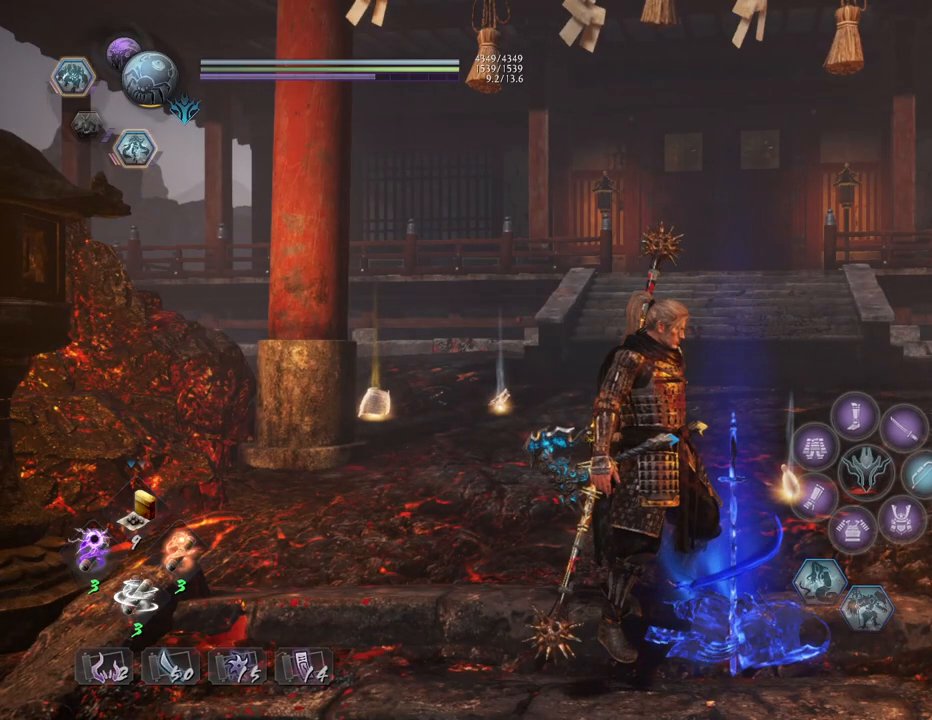
{"buttons": [], "left_stick": "up", "right_stick": "center", "events": [[133, "left_stick", "up"]]}
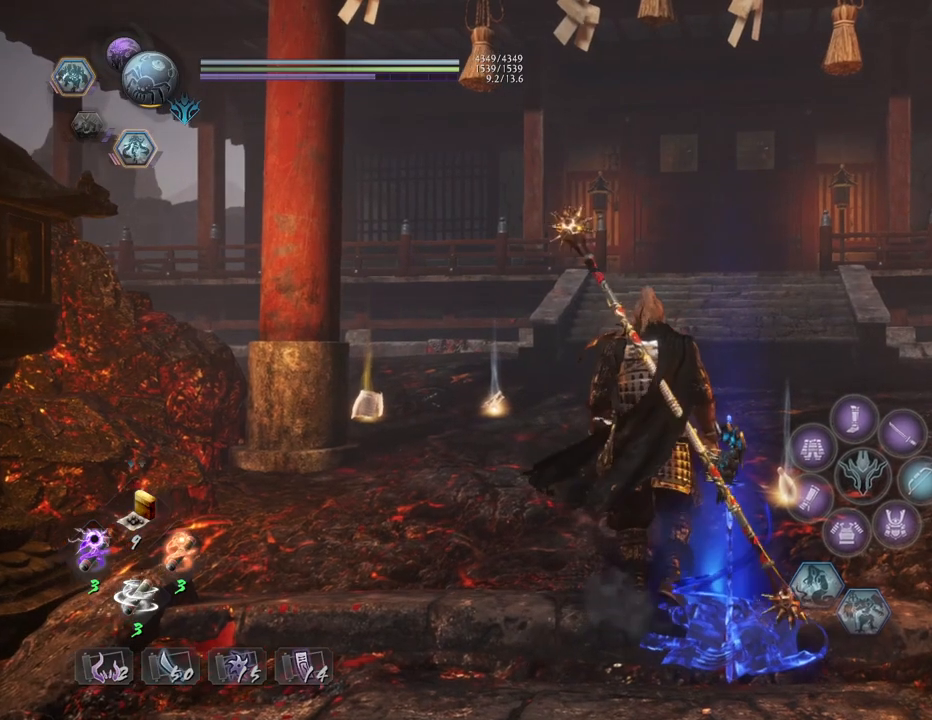
{"buttons": [], "left_stick": "center", "right_stick": "up-right", "events": [[117, "left_stick", "center"], [267, "right_stick", "down-right"], [500, "right_stick", "up-right"]]}
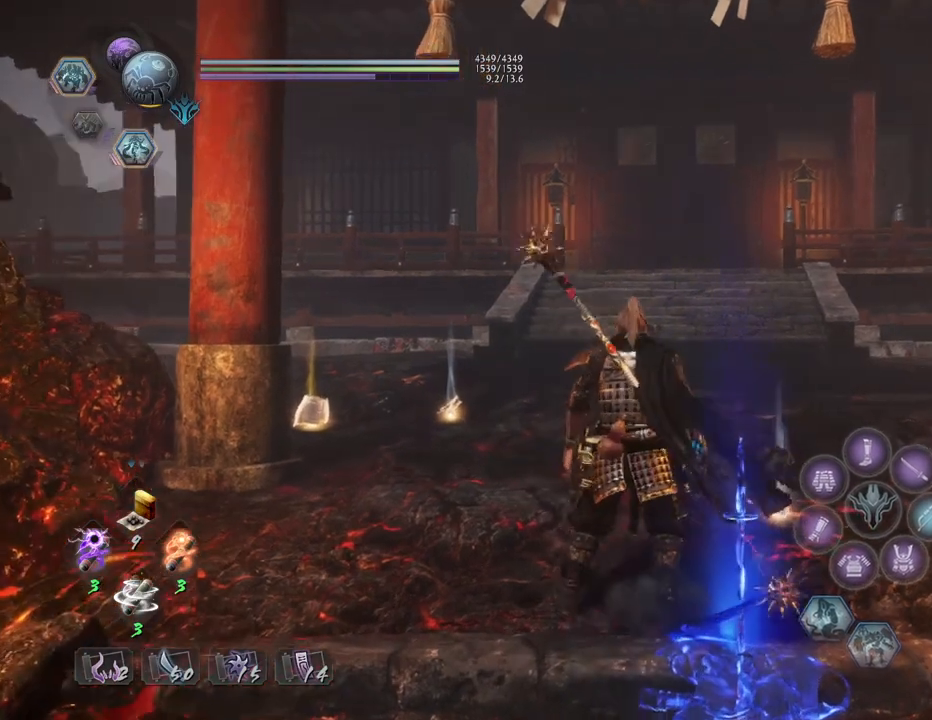
{"buttons": [], "left_stick": "down-right", "right_stick": "up-right", "events": [[67, "left_stick", "down-right"]]}
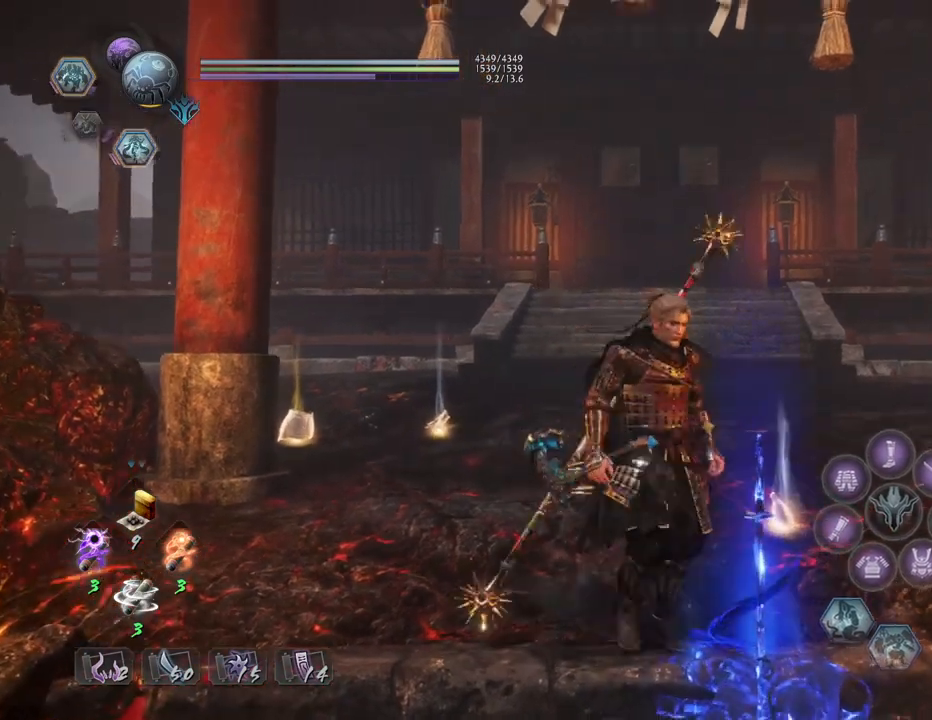
{"buttons": [], "left_stick": "down-right", "right_stick": "up-right", "events": []}
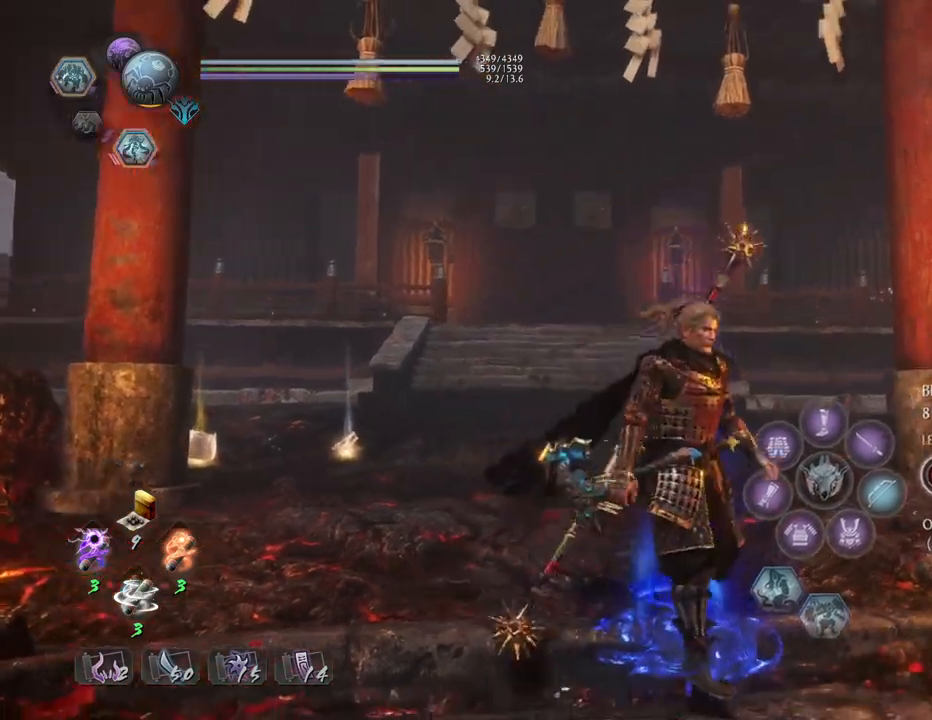
{"buttons": [], "left_stick": "center", "right_stick": "up-right", "events": [[167, "left_stick", "center"]]}
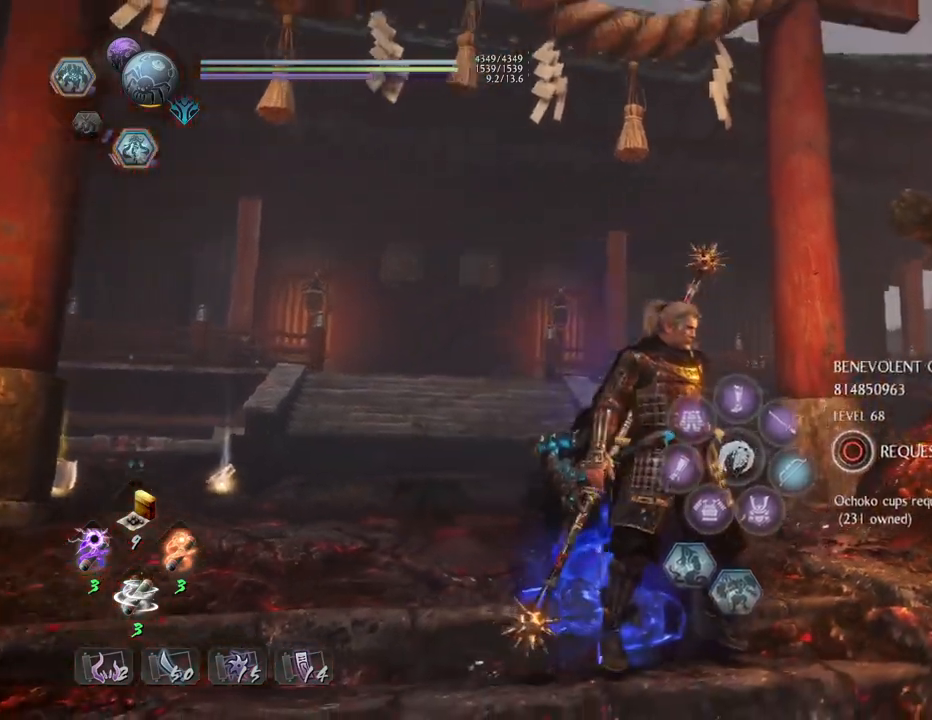
{"buttons": [], "left_stick": "center", "right_stick": "up-right", "events": []}
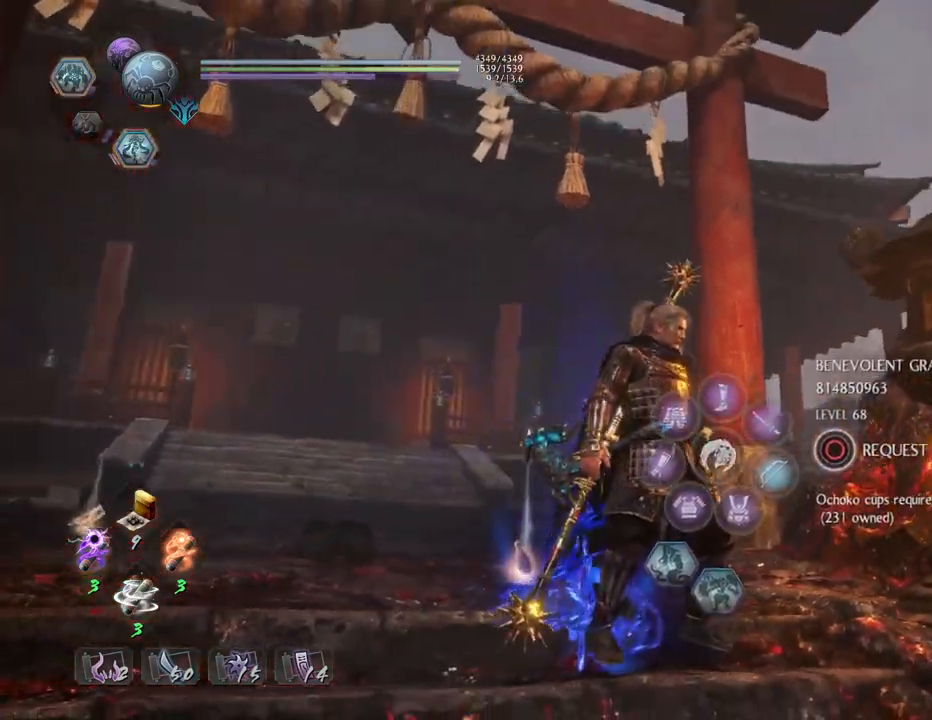
{"buttons": [], "left_stick": "center", "right_stick": "up-right", "events": []}
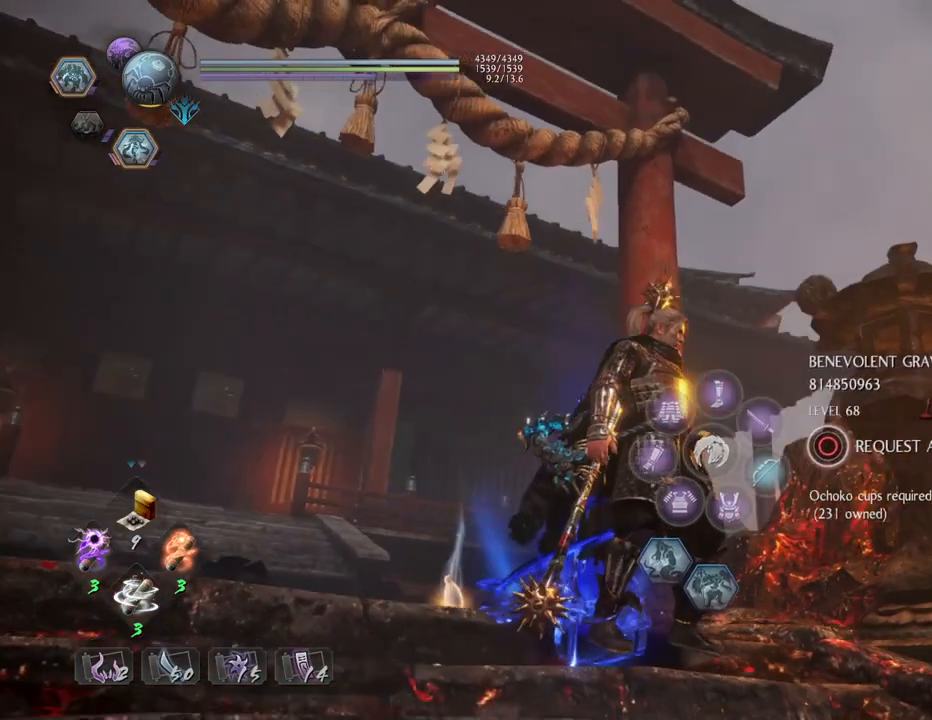
{"buttons": [], "left_stick": "center", "right_stick": "right", "events": [[200, "right_stick", "right"]]}
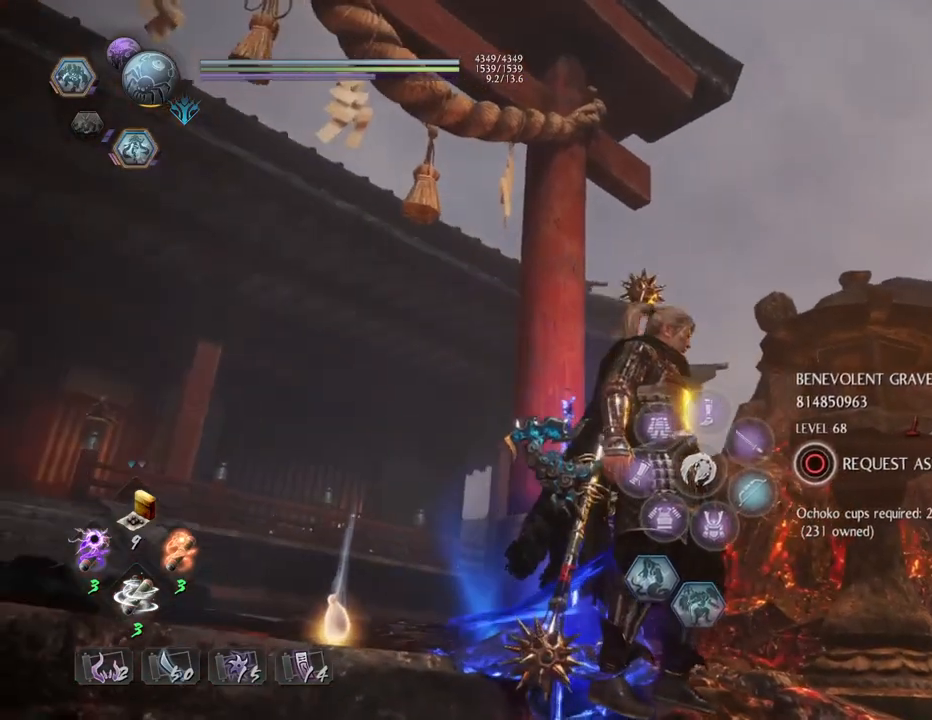
{"buttons": [], "left_stick": "center", "right_stick": "right", "events": []}
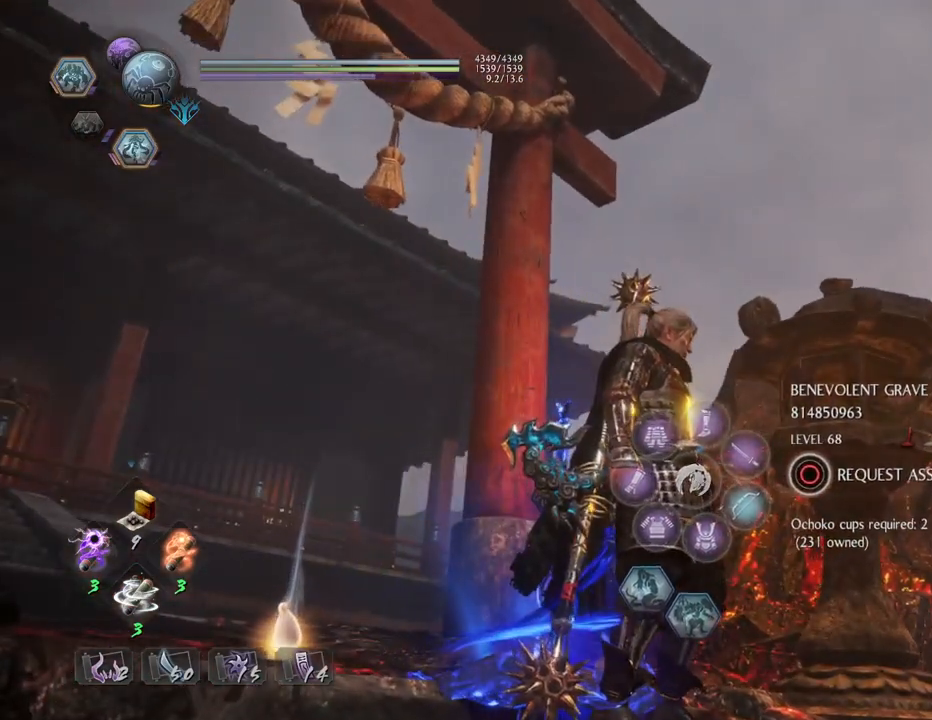
{"buttons": [], "left_stick": "center", "right_stick": "left", "events": [[33, "right_stick", "center"], [333, "right_stick", "left"]]}
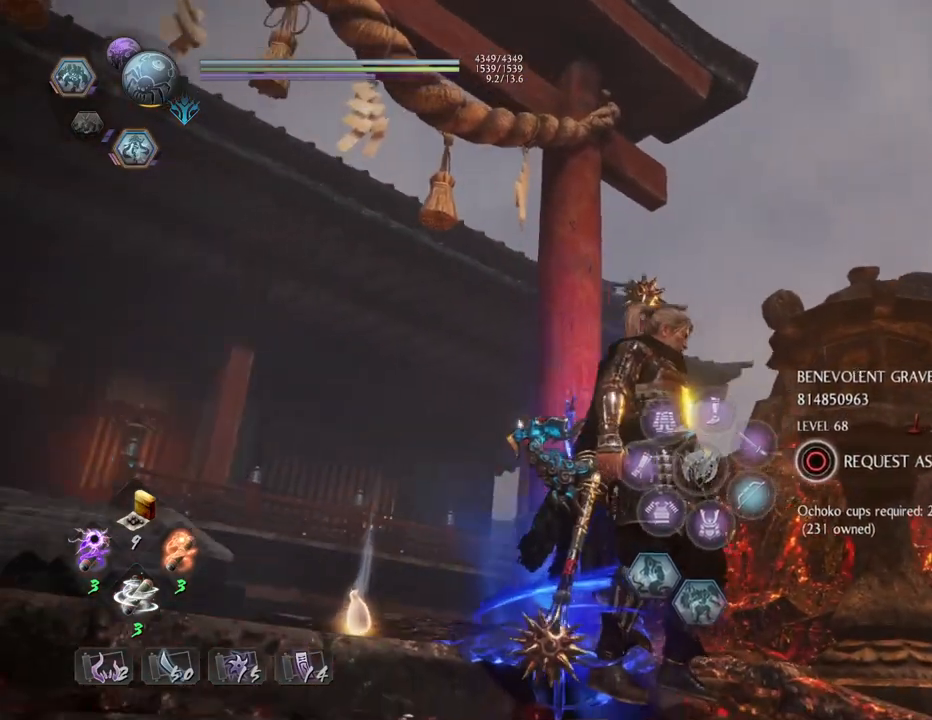
{"buttons": [], "left_stick": "center", "right_stick": "left", "events": []}
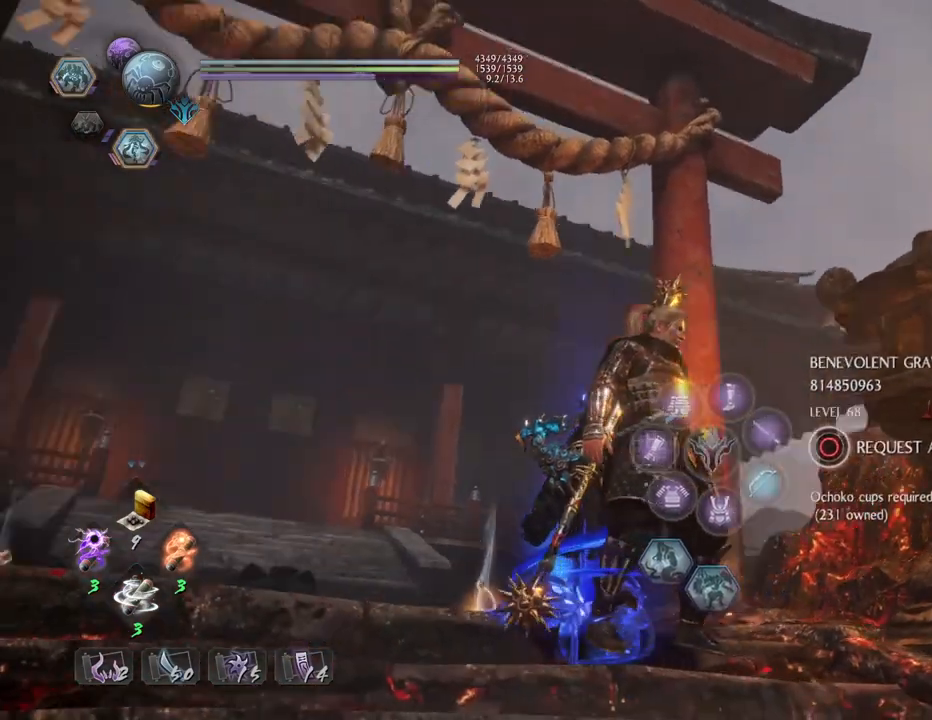
{"buttons": [], "left_stick": "center", "right_stick": "center", "events": [[117, "right_stick", "center"]]}